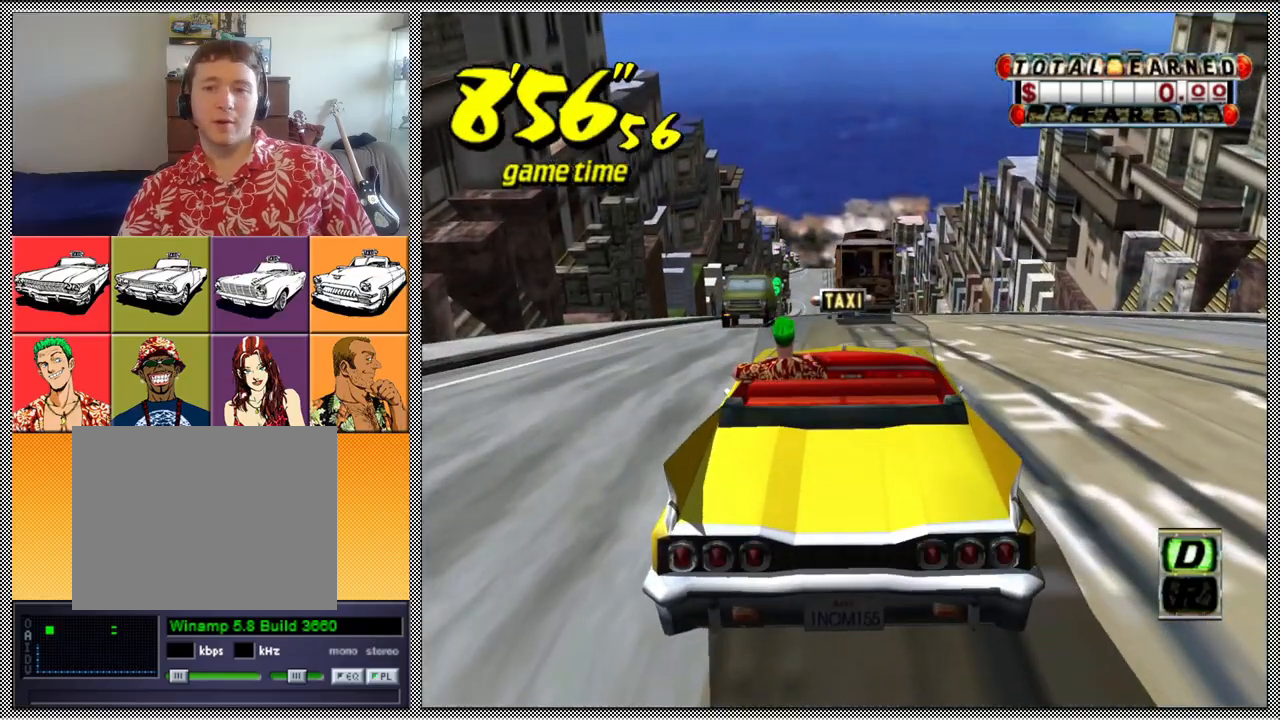
Gameplay with a controller (Nintendo layout); each line is a JSON object with the inputs held at the frame after it. "events" lists button and stick changes between this image and that frame as [ms after this image, input, new state], when the widget could be followed in between. Not read: L3 R1 R3.
{"buttons": ["B", "Z"], "left_stick": "right", "right_stick": "center", "events": [[33, "L1", "up"], [467, "B", "down"], [500, "Z", "down"], [500, "left_stick", "right"]]}
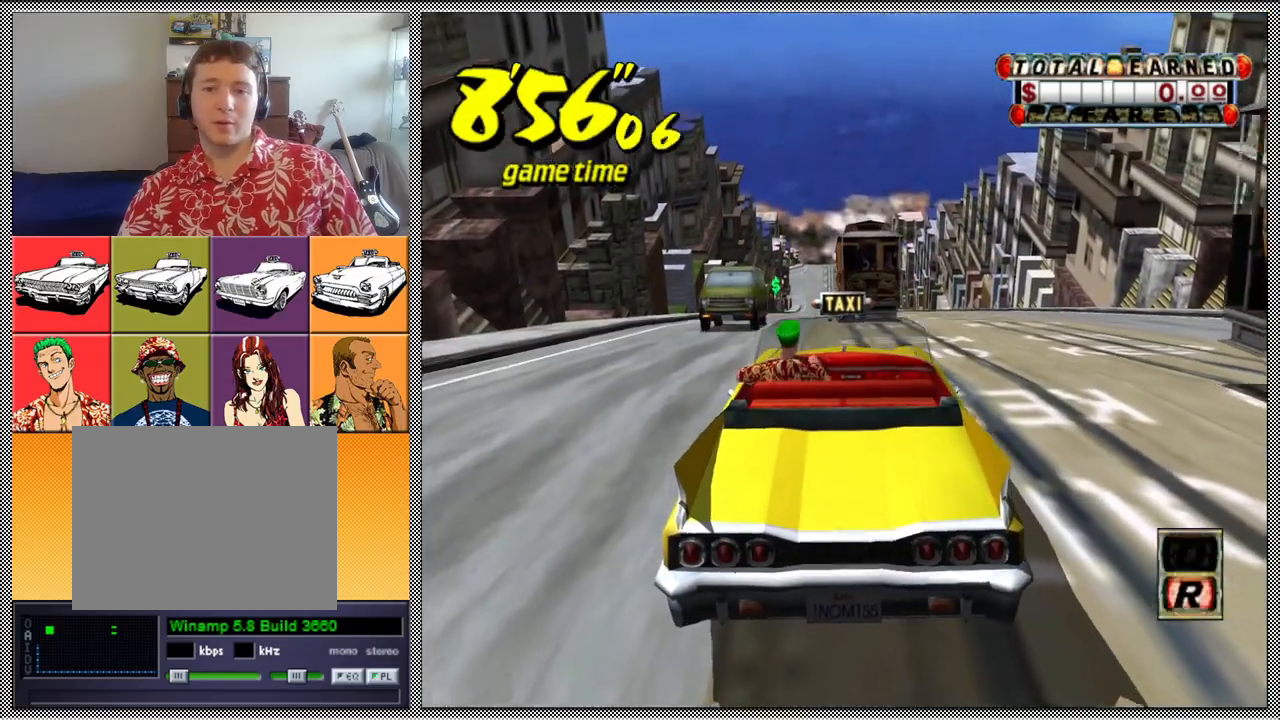
{"buttons": ["A", "B", "Z"], "left_stick": "right", "right_stick": "center", "events": [[33, "A", "down"]]}
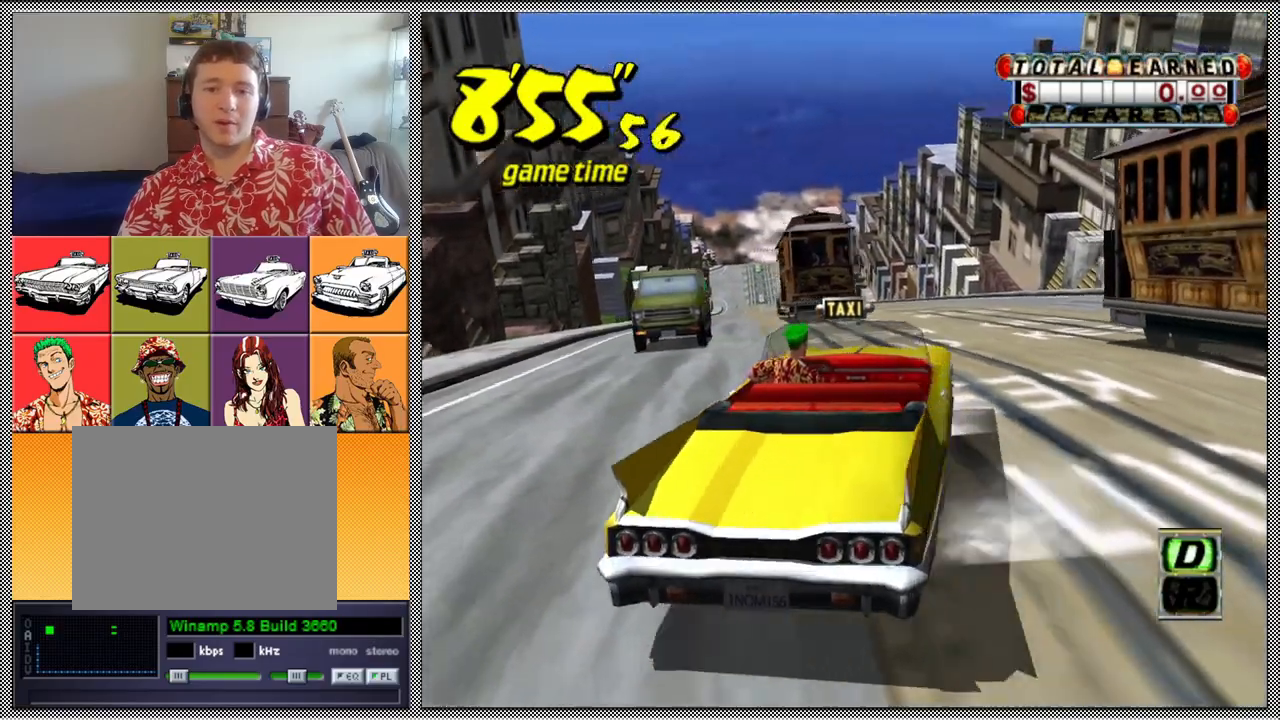
{"buttons": ["B"], "left_stick": "right", "right_stick": "center", "events": [[467, "A", "up"], [467, "Z", "up"]]}
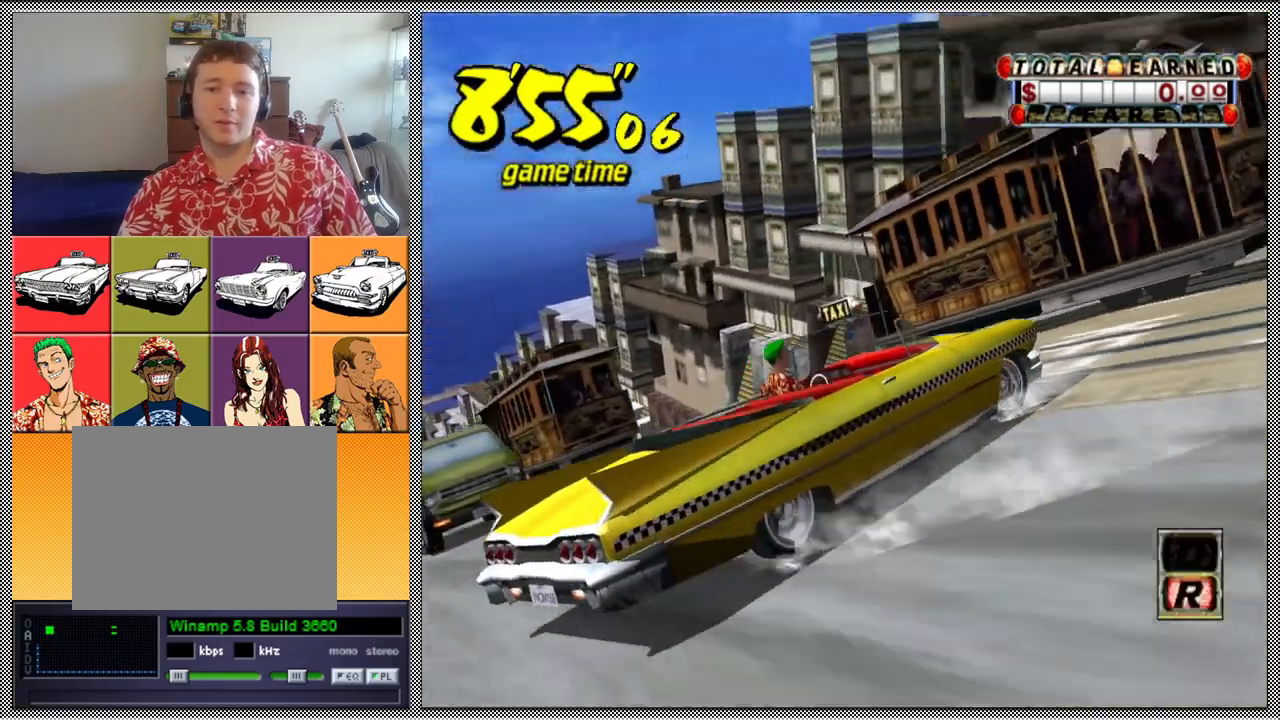
{"buttons": ["A", "B", "Z"], "left_stick": "right", "right_stick": "center", "events": [[67, "Z", "down"], [100, "A", "down"]]}
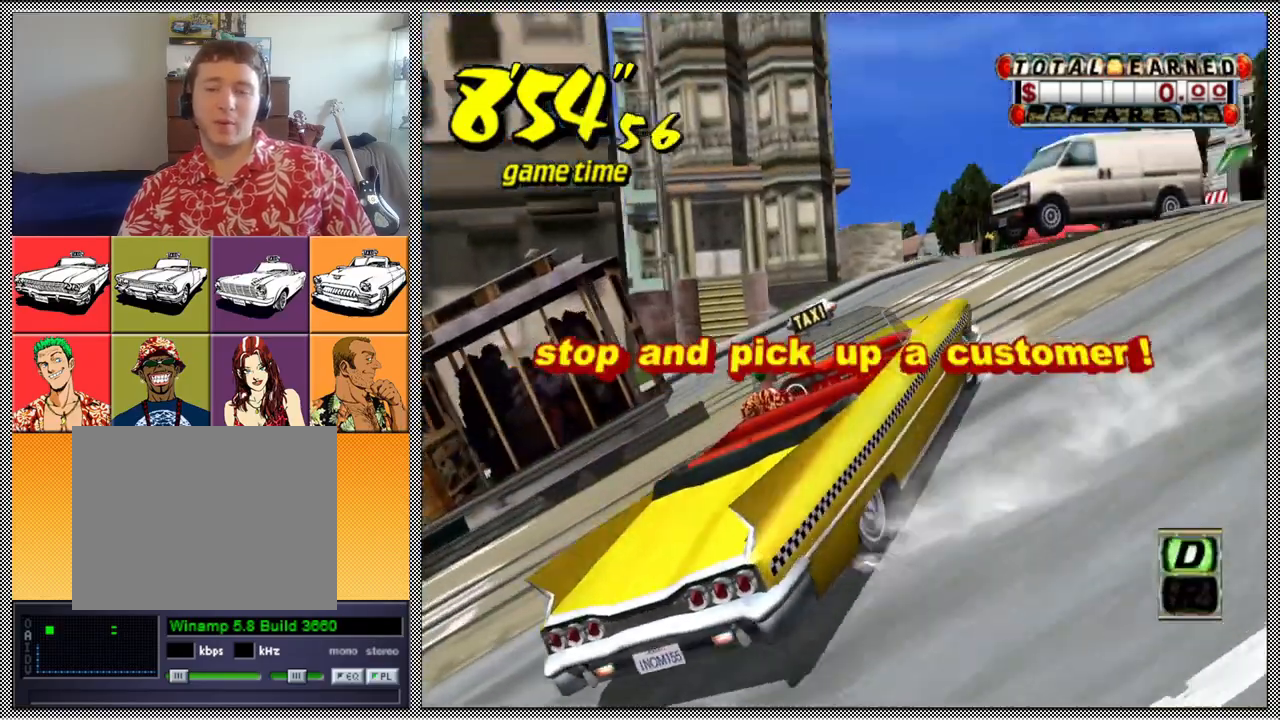
{"buttons": ["Z"], "left_stick": "right", "right_stick": "center", "events": [[167, "A", "up"], [200, "B", "up"], [200, "Z", "up"], [300, "A", "down"], [333, "Z", "down"], [400, "A", "up"]]}
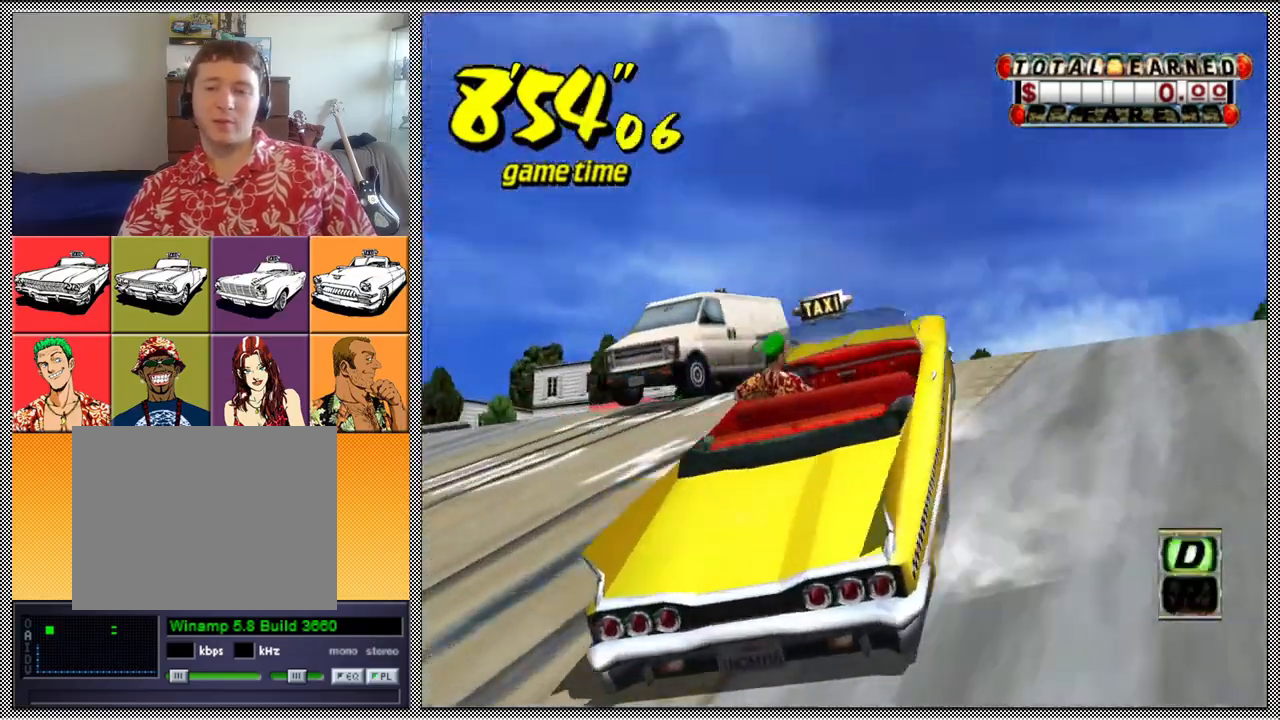
{"buttons": [], "left_stick": "left", "right_stick": "center", "events": [[67, "left_stick", "center"], [133, "left_stick", "left"], [400, "Z", "up"]]}
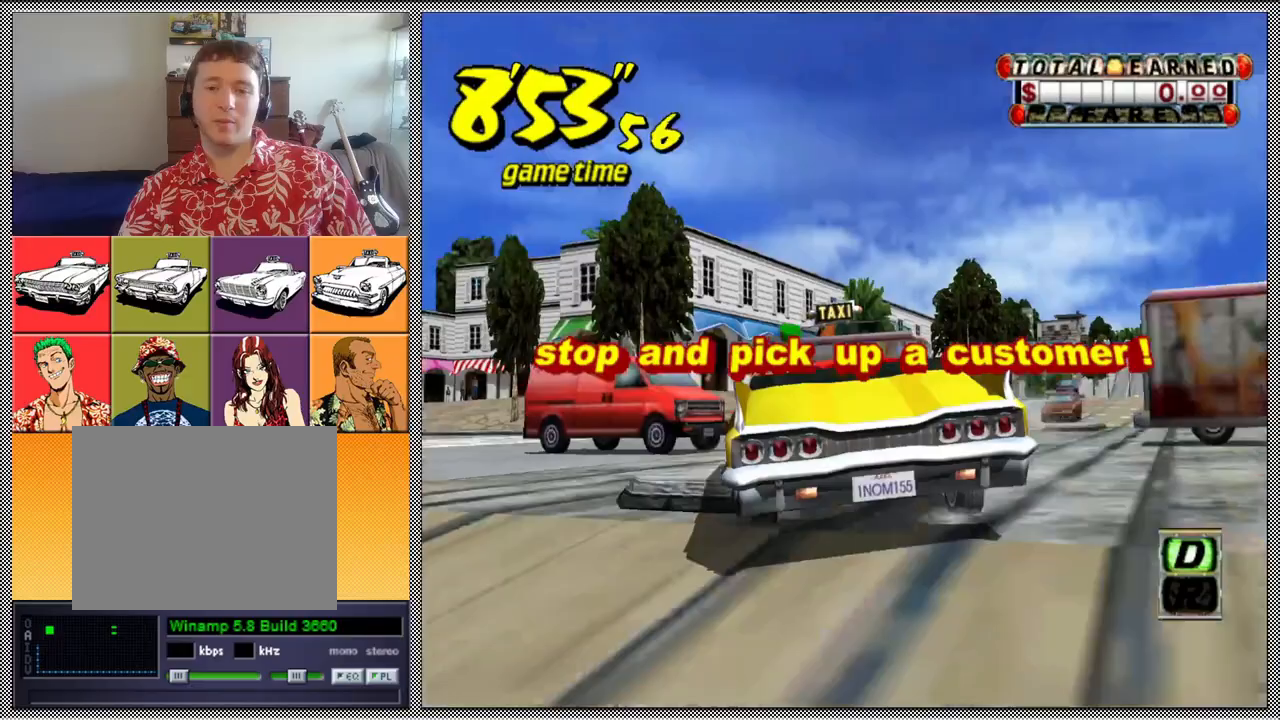
{"buttons": [], "left_stick": "left", "right_stick": "center", "events": []}
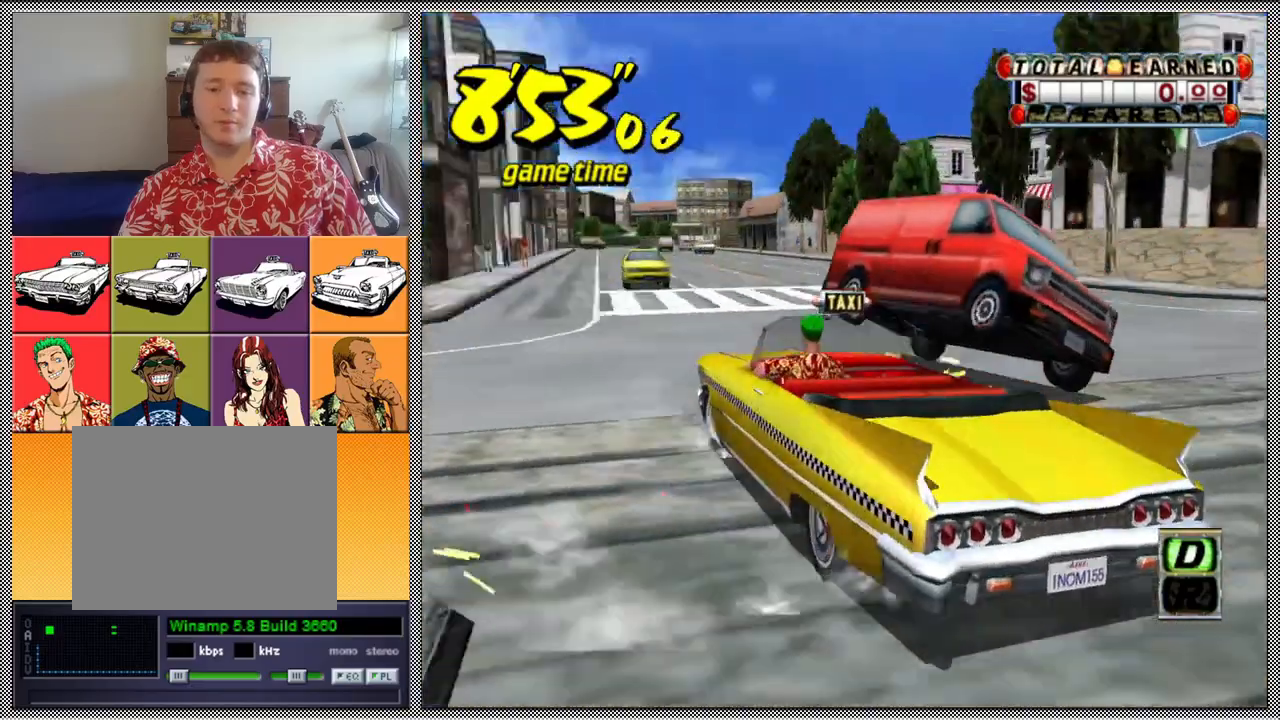
{"buttons": ["A", "B", "Z"], "left_stick": "left", "right_stick": "center", "events": [[267, "B", "down"], [300, "A", "down"], [300, "Z", "down"]]}
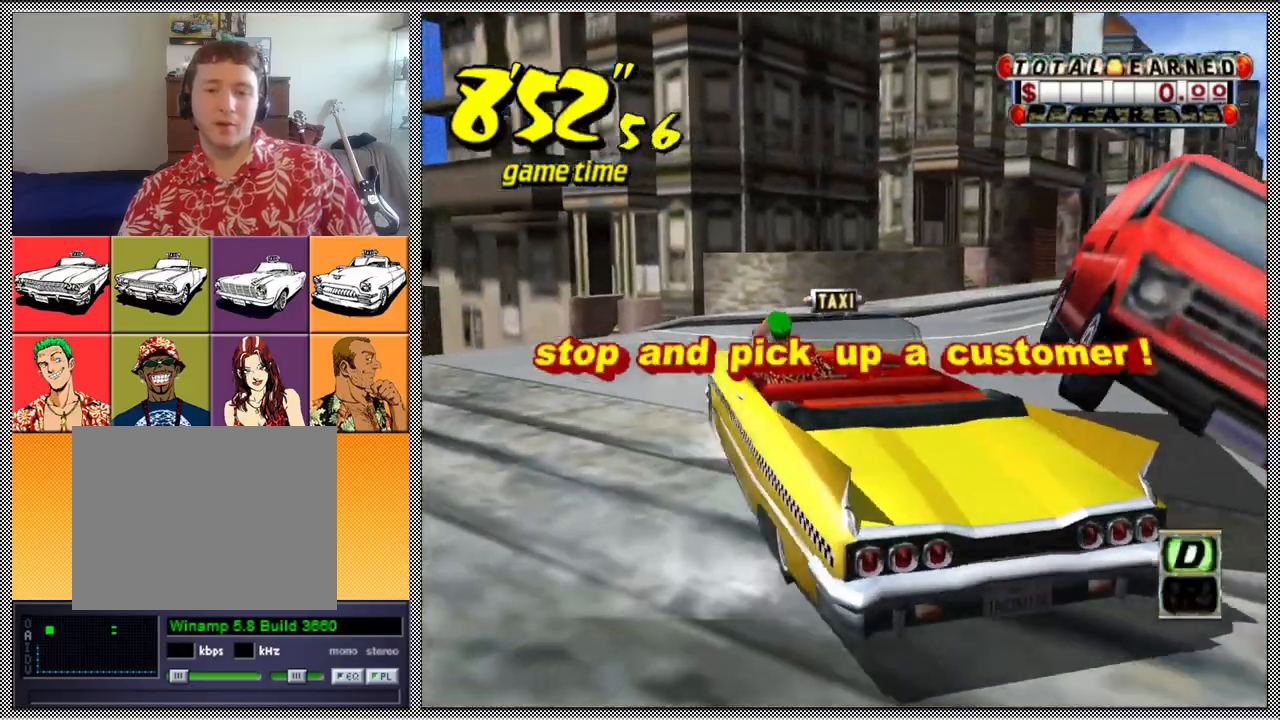
{"buttons": ["A", "B", "Z"], "left_stick": "left", "right_stick": "center", "events": []}
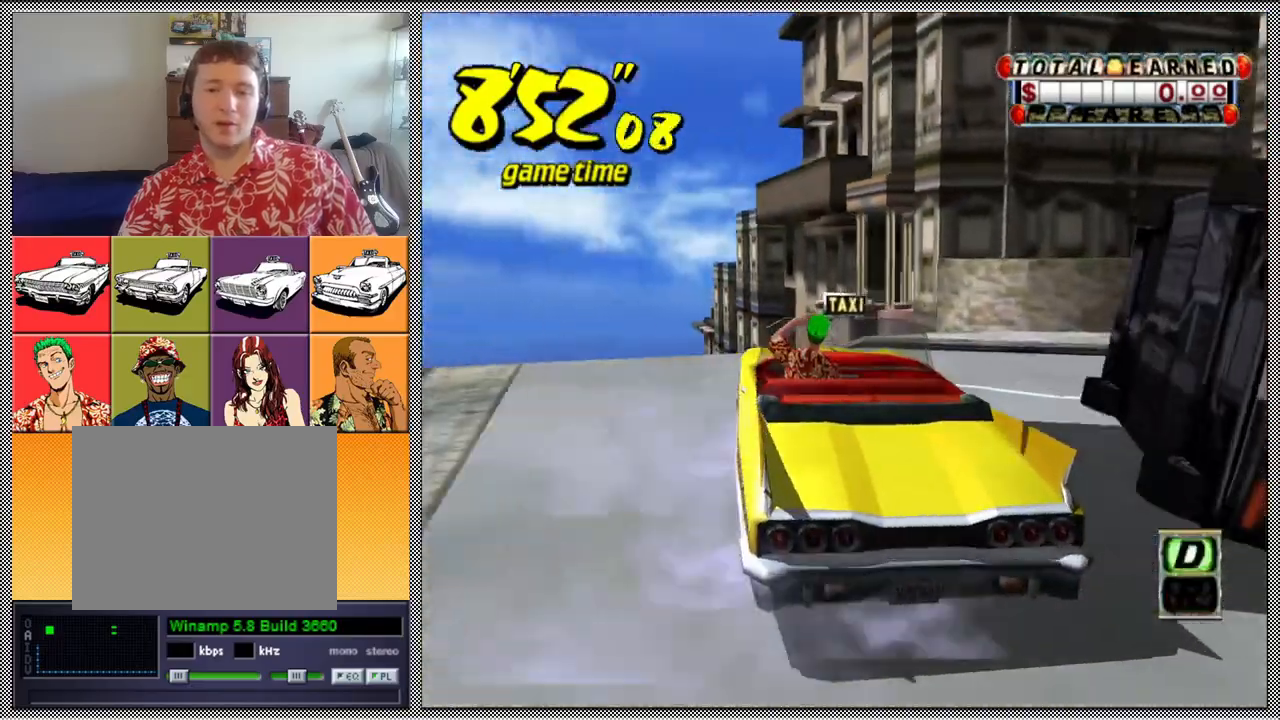
{"buttons": ["L1"], "left_stick": "left", "right_stick": "center", "events": [[100, "A", "up"], [167, "B", "up"], [167, "Z", "up"], [300, "L1", "down"]]}
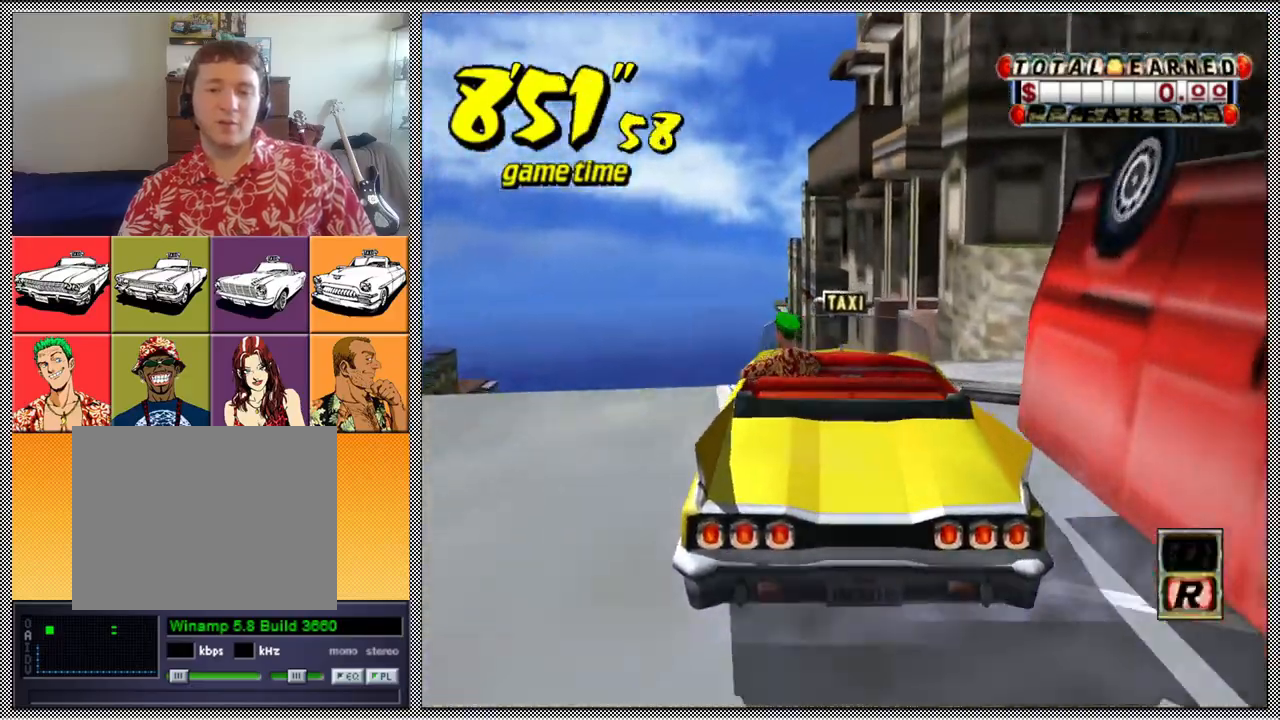
{"buttons": ["Z"], "left_stick": "center", "right_stick": "center", "events": [[100, "B", "down"], [233, "B", "up"], [233, "left_stick", "center"], [267, "Z", "down"], [300, "L1", "up"]]}
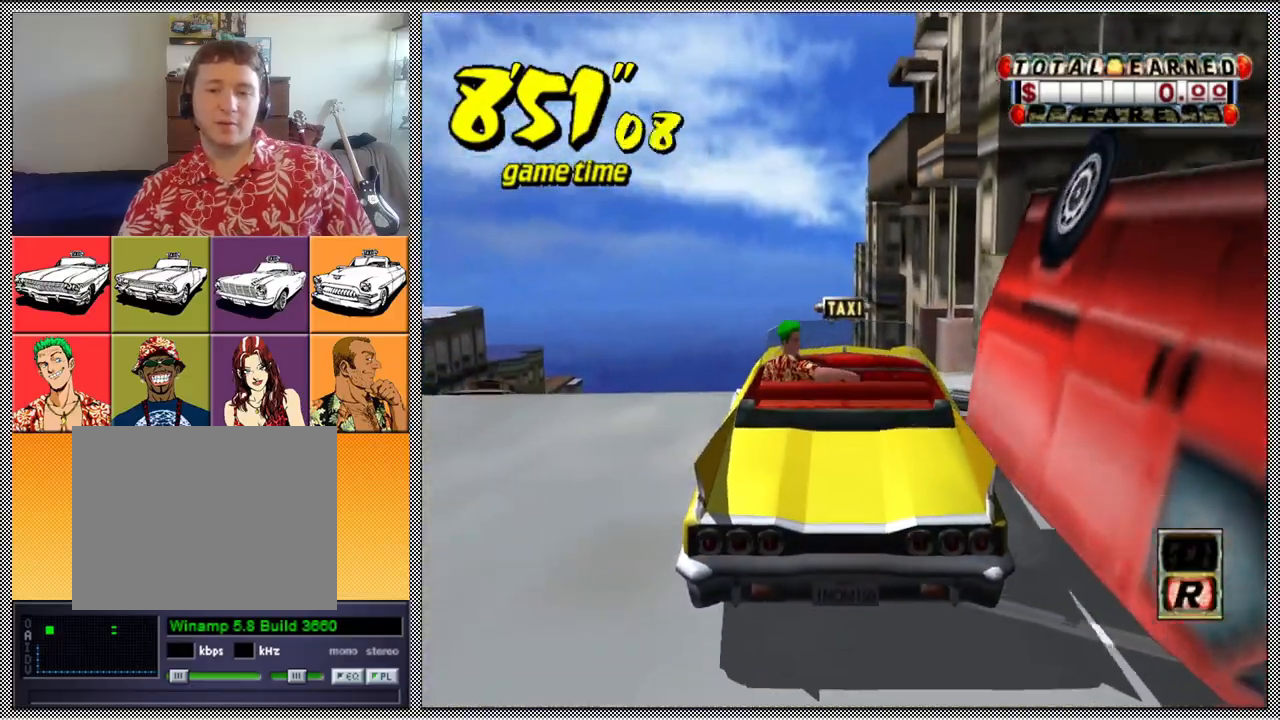
{"buttons": ["Z"], "left_stick": "center", "right_stick": "center", "events": []}
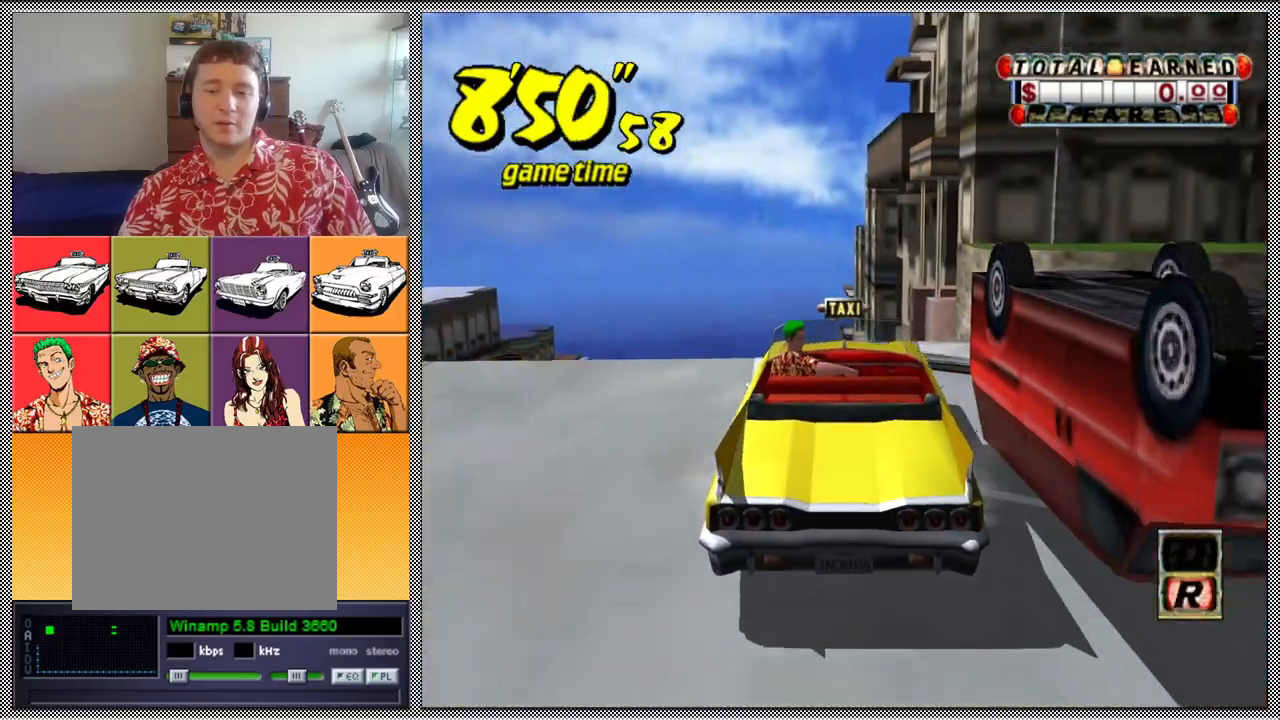
{"buttons": [], "left_stick": "right", "right_stick": "center", "events": [[367, "Z", "up"], [500, "left_stick", "right"]]}
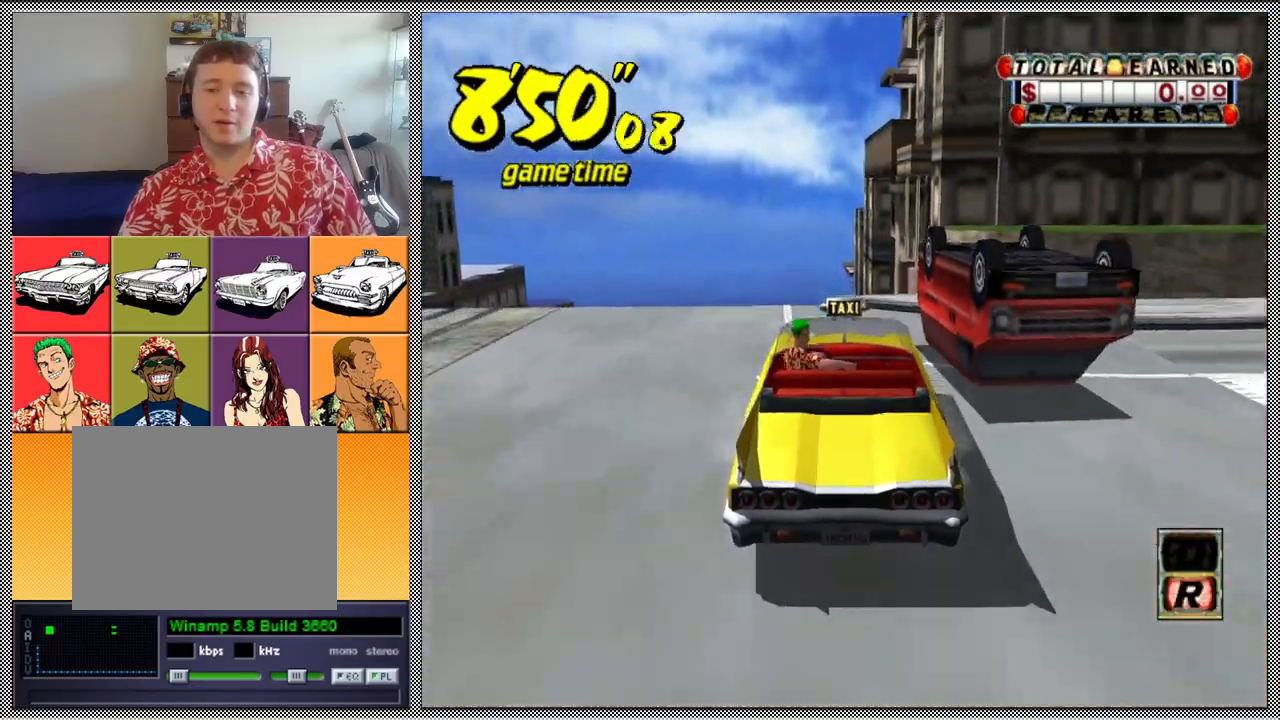
{"buttons": ["Z"], "left_stick": "center", "right_stick": "center", "events": [[133, "A", "down"], [133, "left_stick", "center"], [167, "Z", "down"], [300, "A", "up"]]}
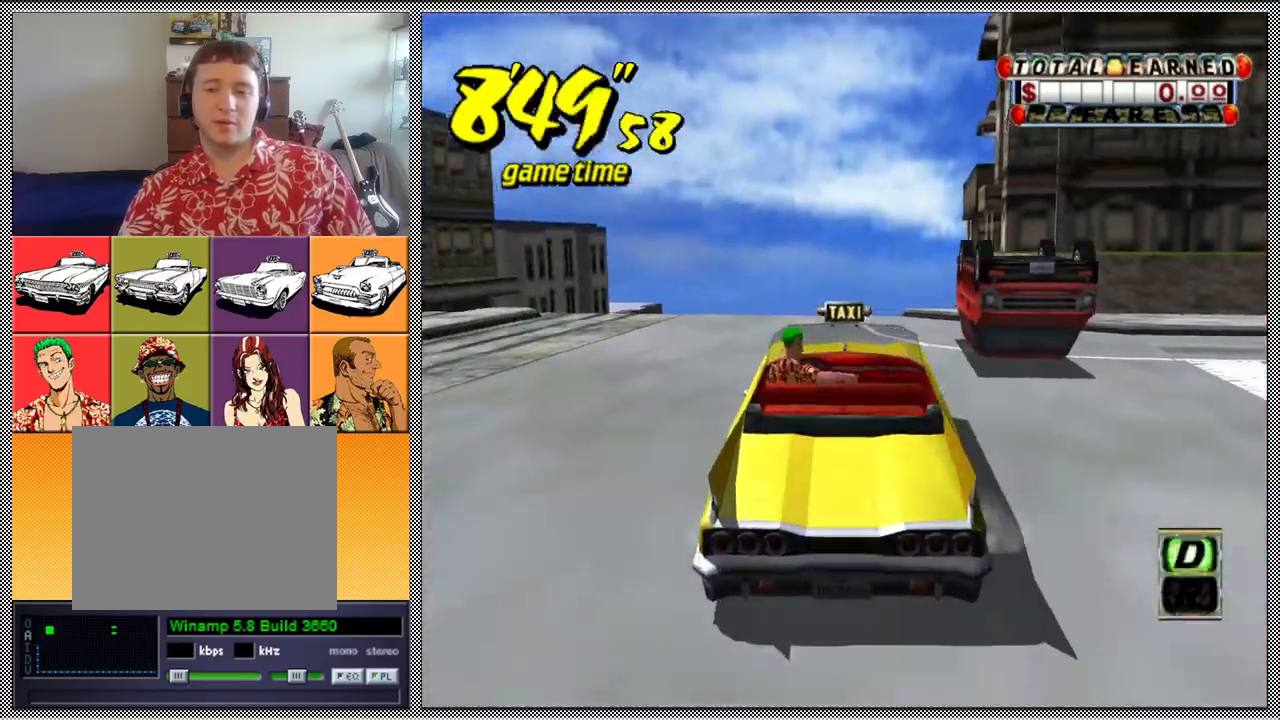
{"buttons": ["Z"], "left_stick": "center", "right_stick": "center", "events": []}
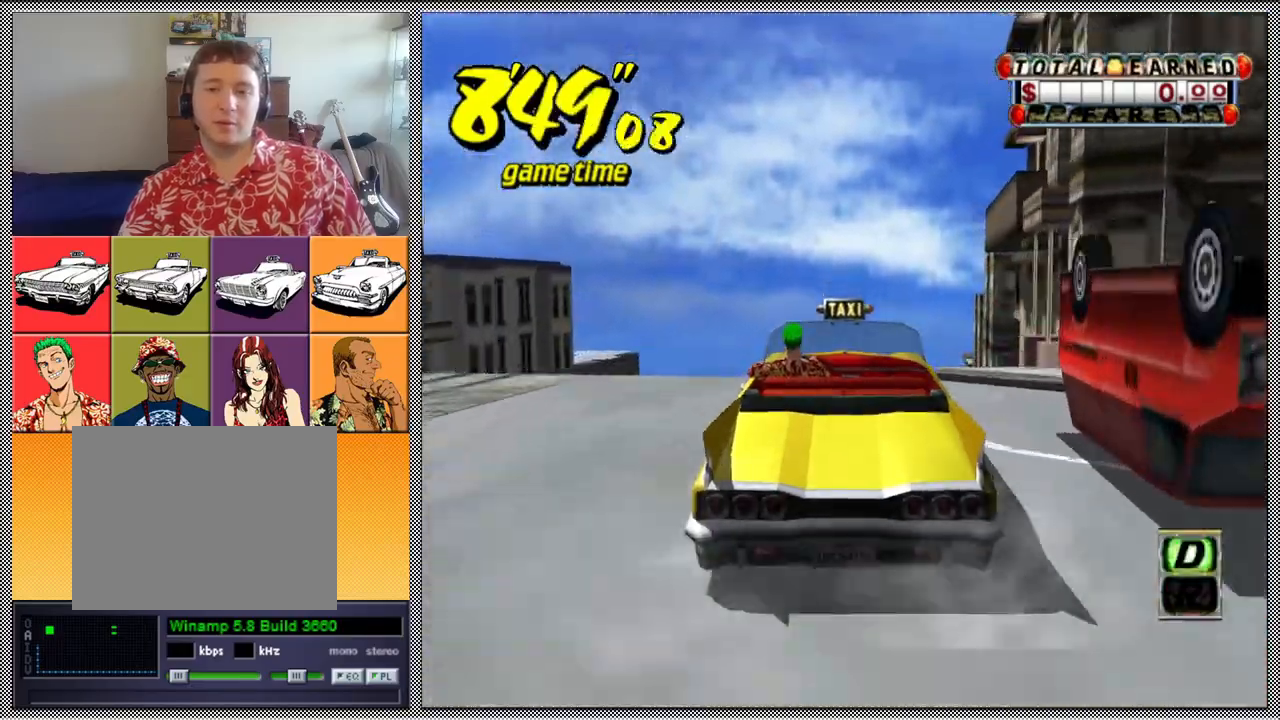
{"buttons": ["Z"], "left_stick": "center", "right_stick": "center", "events": [[100, "left_stick", "right"], [267, "left_stick", "center"]]}
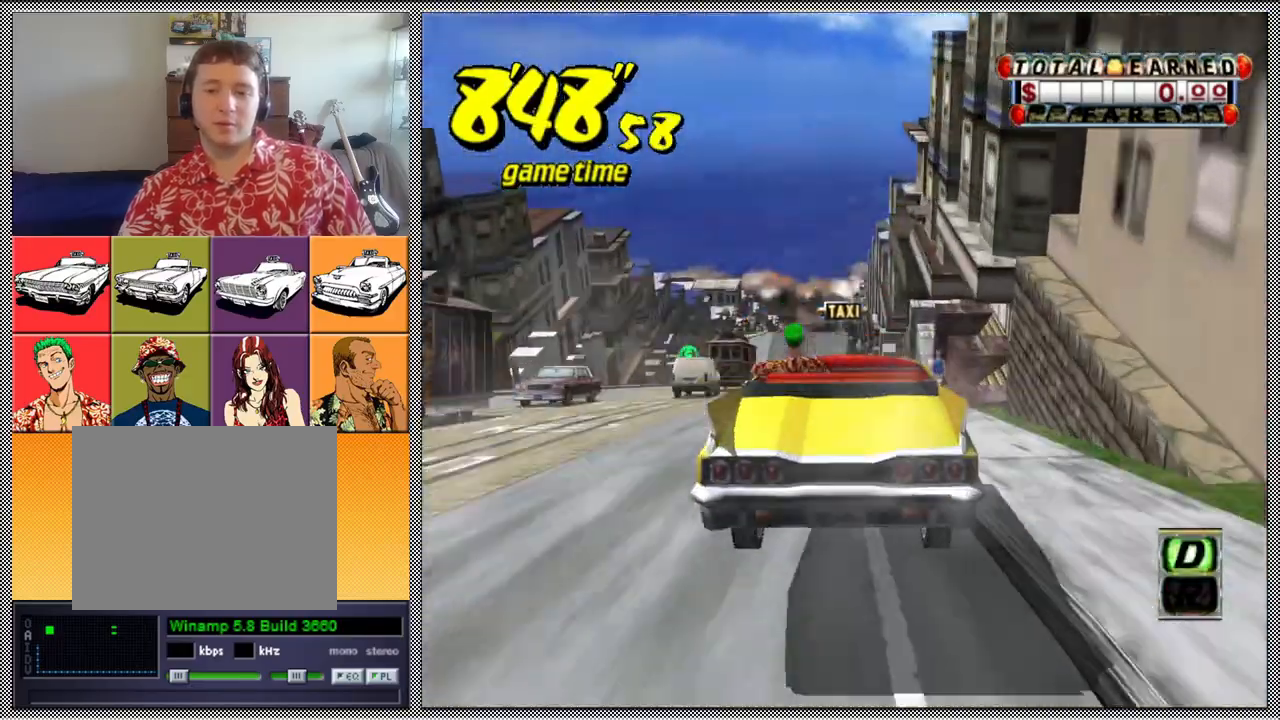
{"buttons": ["Z"], "left_stick": "center", "right_stick": "center", "events": [[100, "left_stick", "left"], [233, "left_stick", "center"]]}
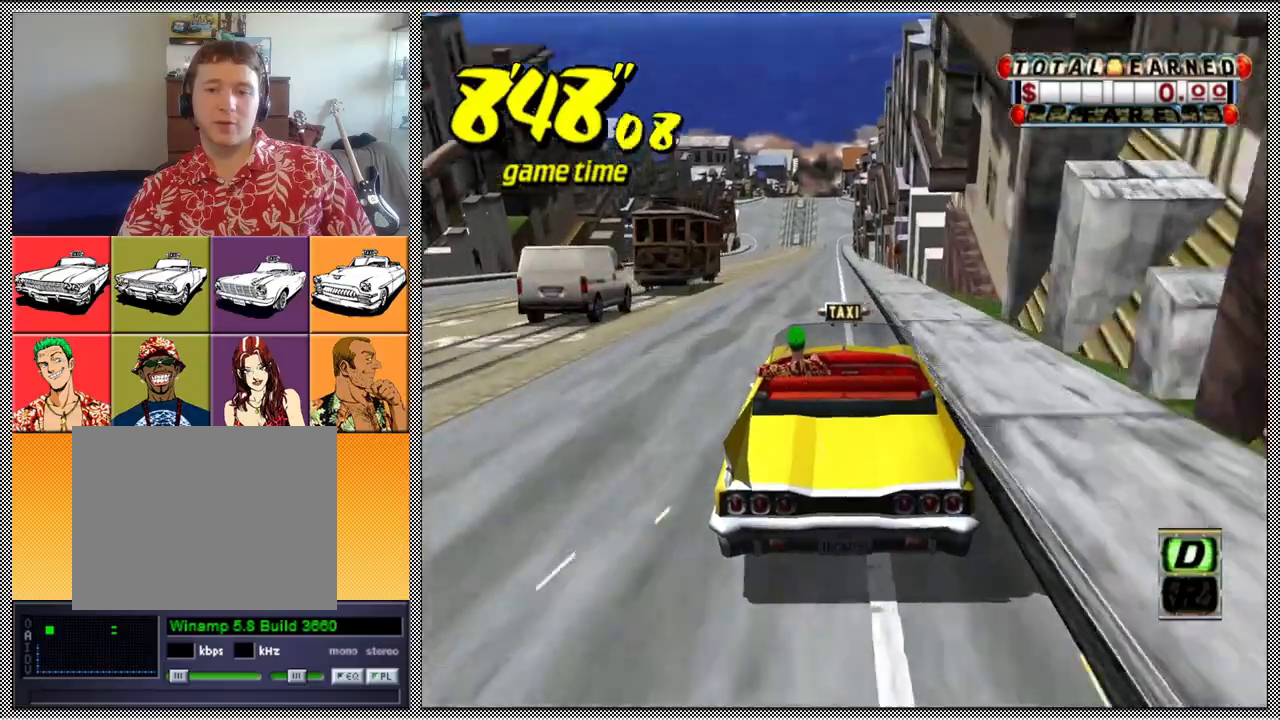
{"buttons": ["Z"], "left_stick": "center", "right_stick": "center", "events": [[33, "left_stick", "left"], [167, "left_stick", "center"]]}
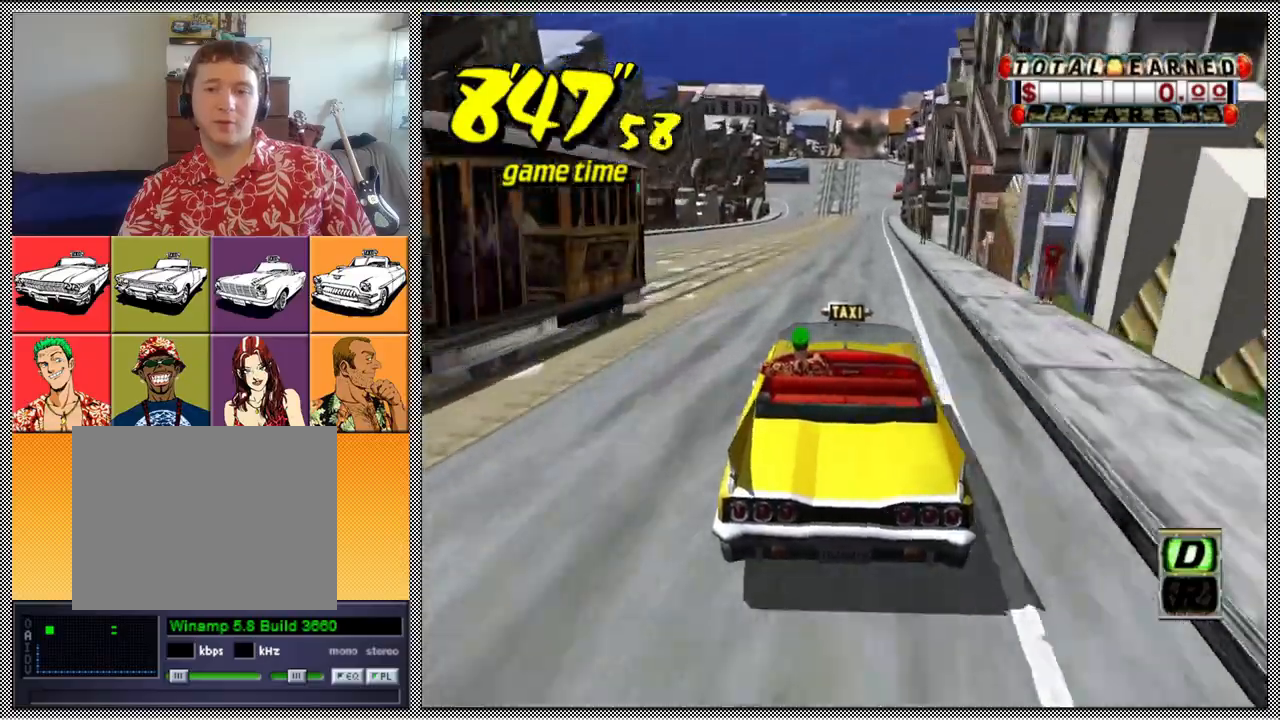
{"buttons": ["Z"], "left_stick": "left", "right_stick": "center", "events": [[300, "left_stick", "left"]]}
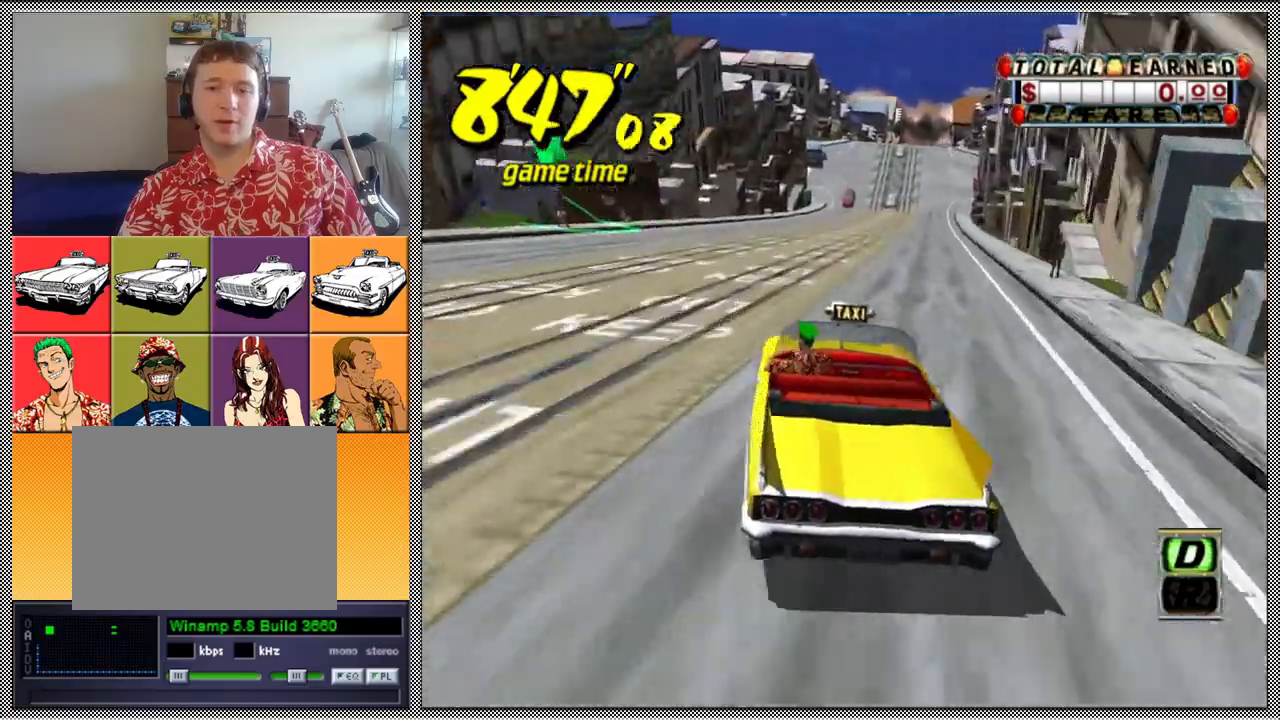
{"buttons": ["Z"], "left_stick": "center", "right_stick": "center", "events": [[33, "left_stick", "center"], [233, "left_stick", "right"], [400, "left_stick", "center"]]}
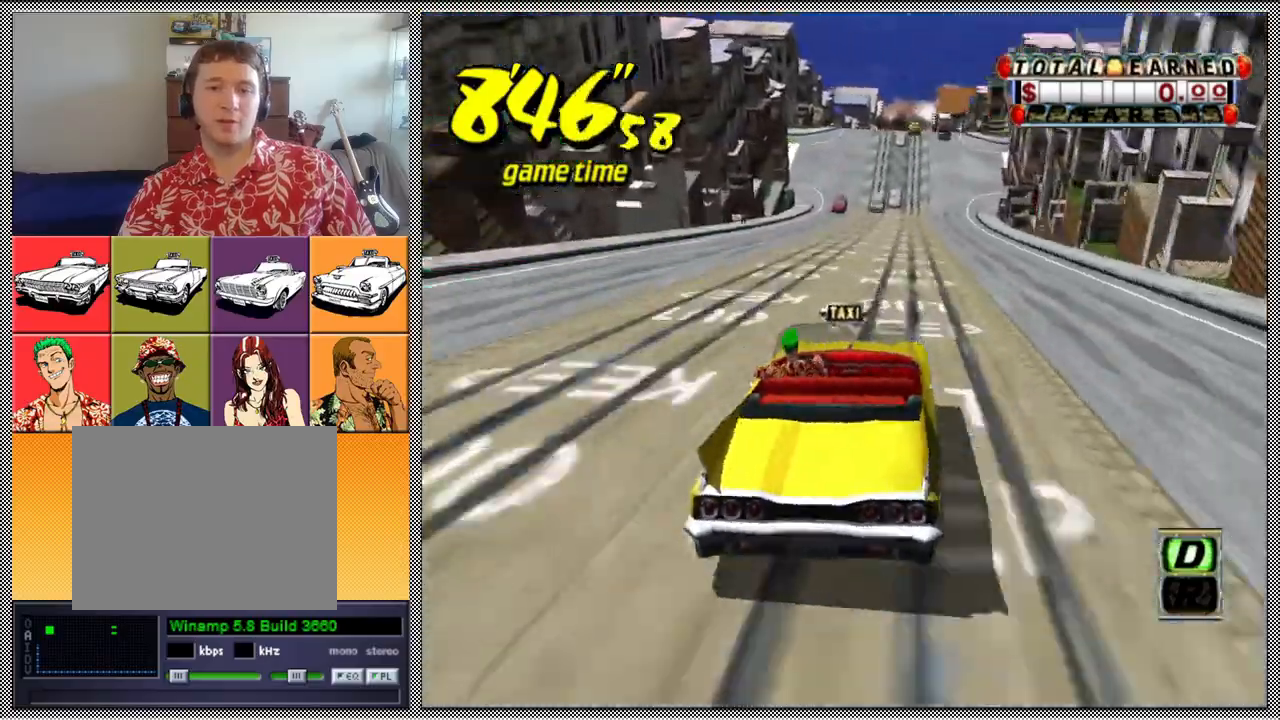
{"buttons": [], "left_stick": "center", "right_stick": "center", "events": [[333, "B", "down"], [333, "Z", "up"], [467, "B", "up"]]}
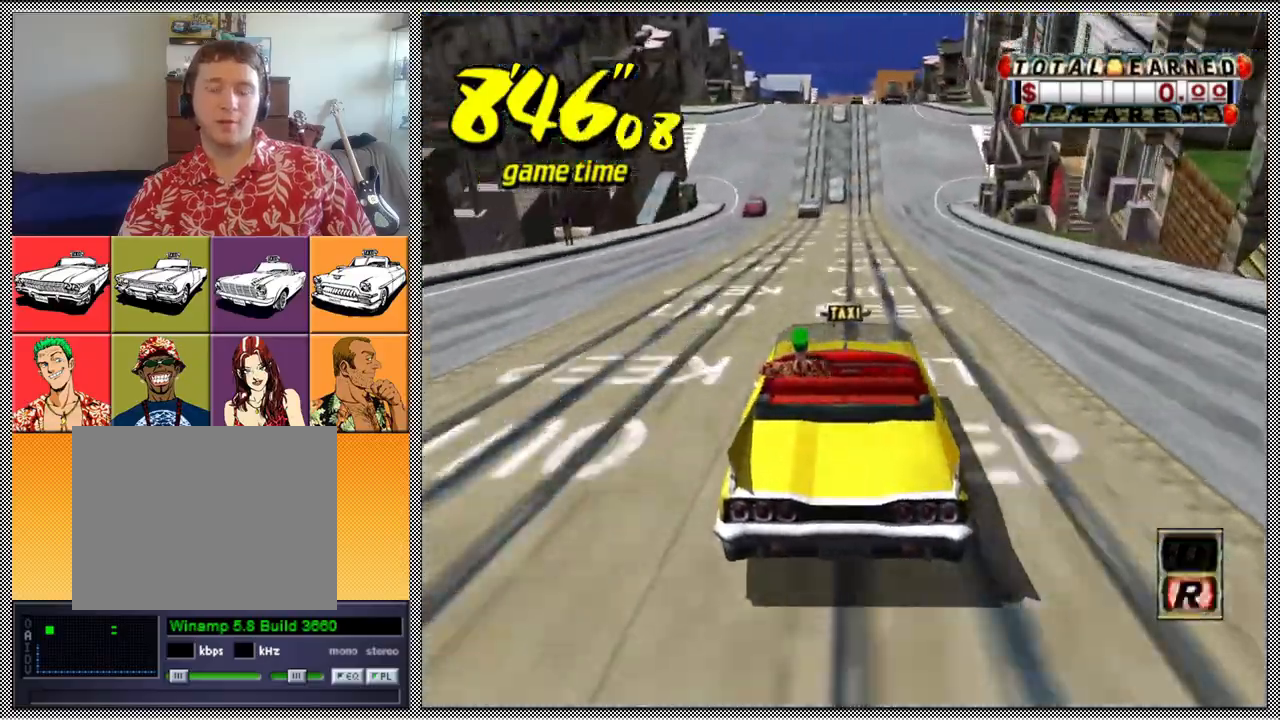
{"buttons": ["Z"], "left_stick": "center", "right_stick": "center", "events": [[67, "A", "down"], [67, "Z", "down"], [167, "A", "up"]]}
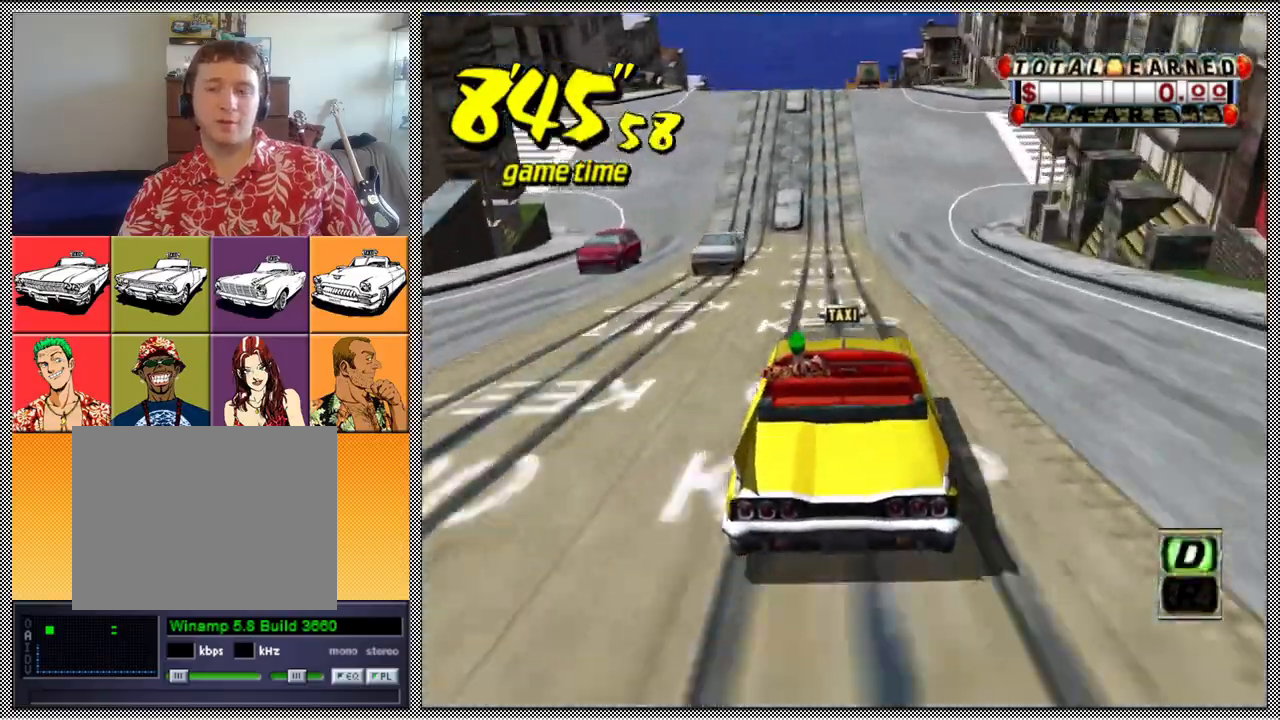
{"buttons": [], "left_stick": "left", "right_stick": "center", "events": [[300, "Z", "up"], [400, "left_stick", "left"]]}
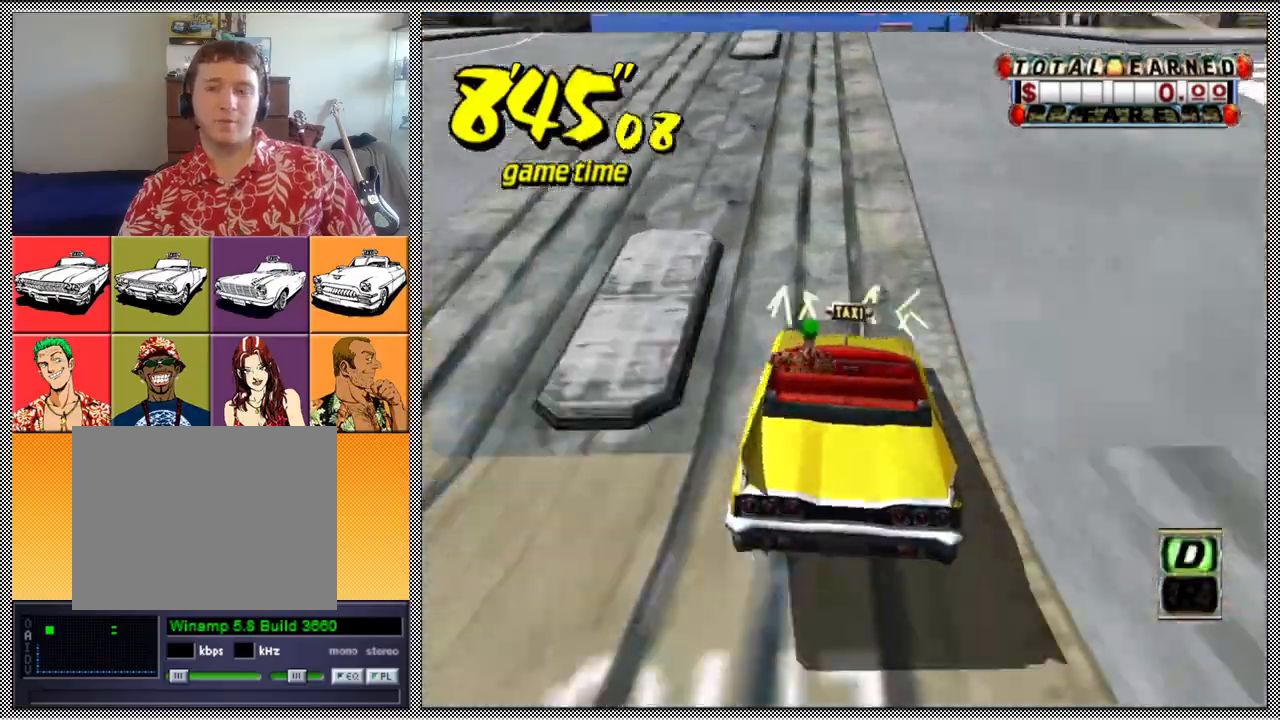
{"buttons": ["L1"], "left_stick": "center", "right_stick": "center", "events": [[33, "left_stick", "center"], [133, "L1", "down"]]}
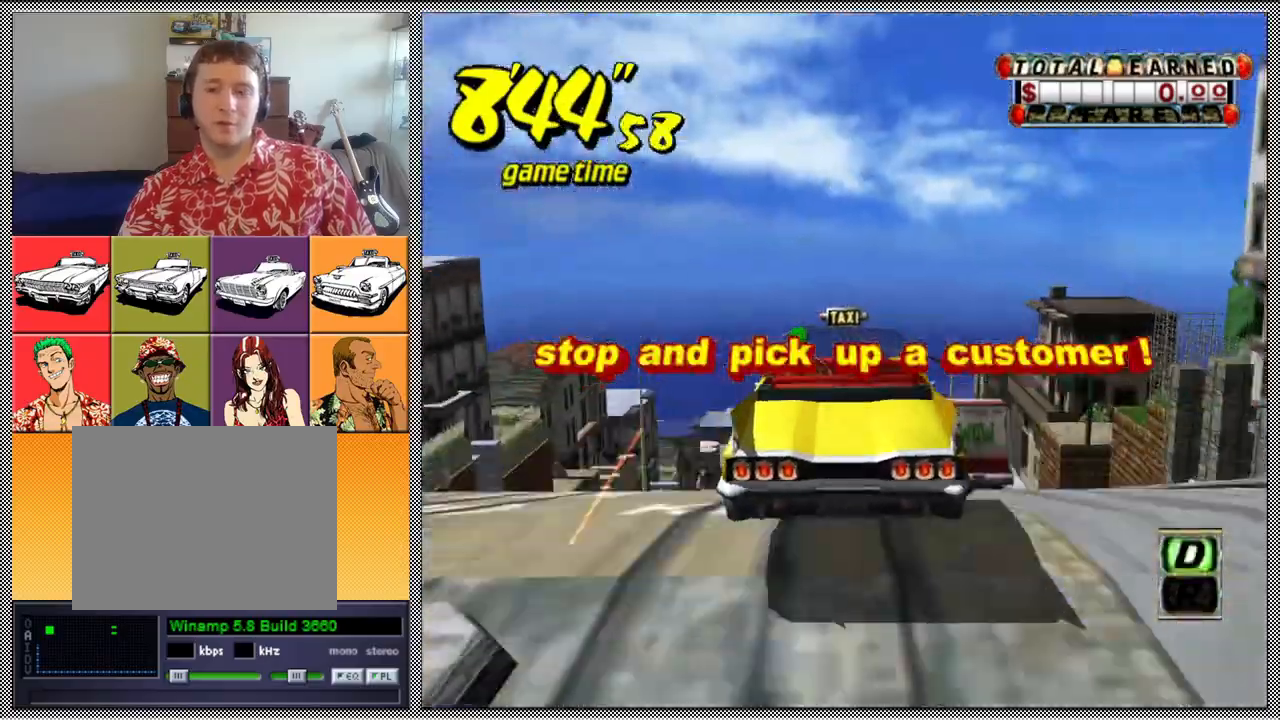
{"buttons": ["L1"], "left_stick": "center", "right_stick": "center", "events": []}
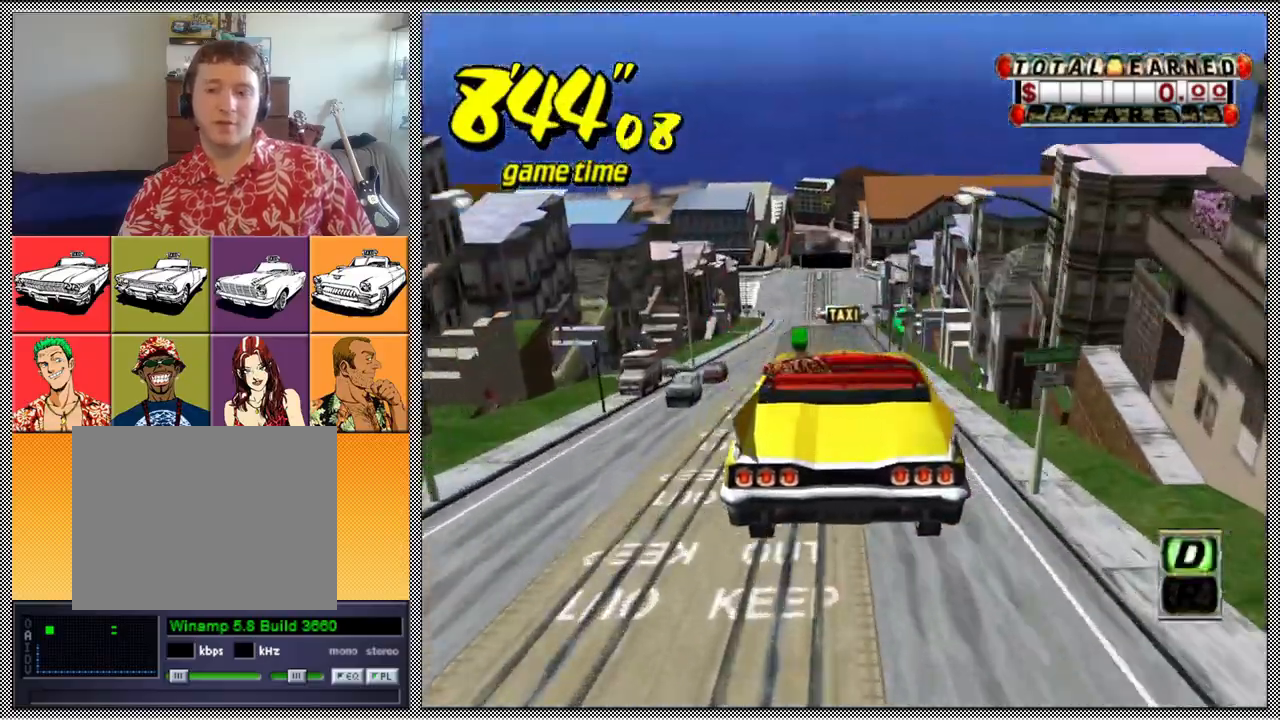
{"buttons": ["L1"], "left_stick": "center", "right_stick": "center", "events": []}
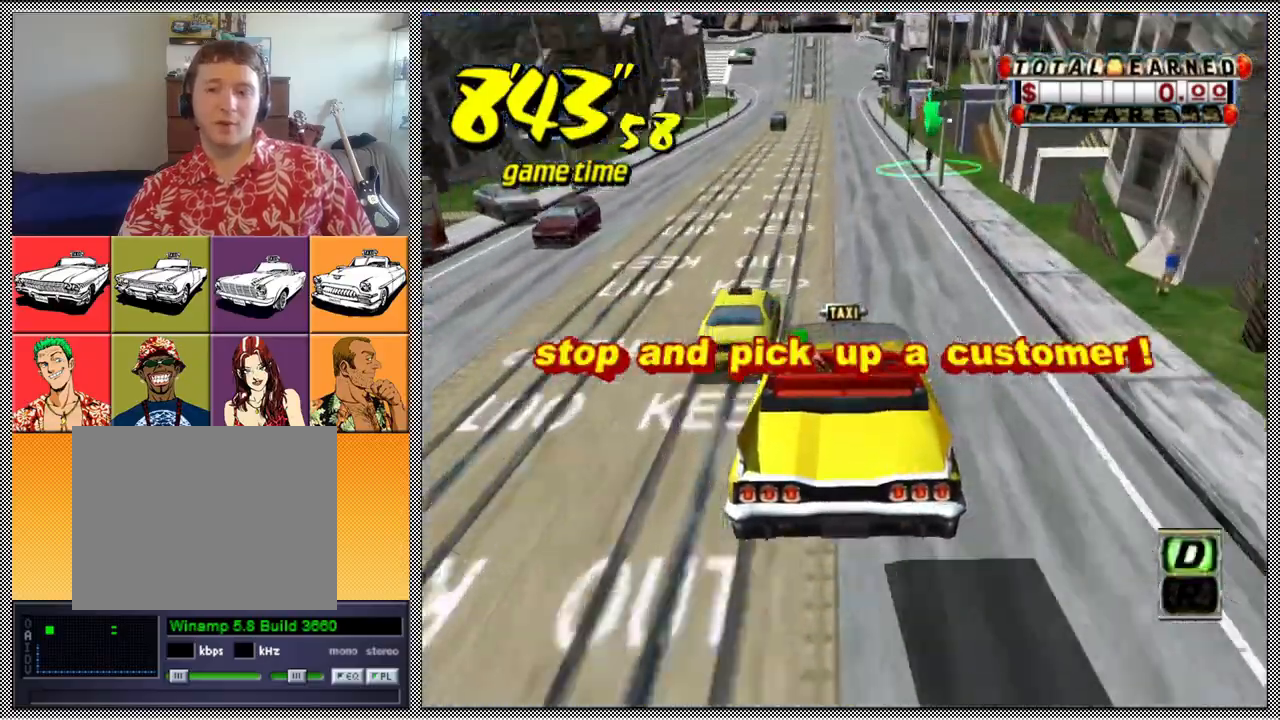
{"buttons": [], "left_stick": "center", "right_stick": "center", "events": [[100, "L1", "up"], [267, "left_stick", "left"], [433, "left_stick", "center"]]}
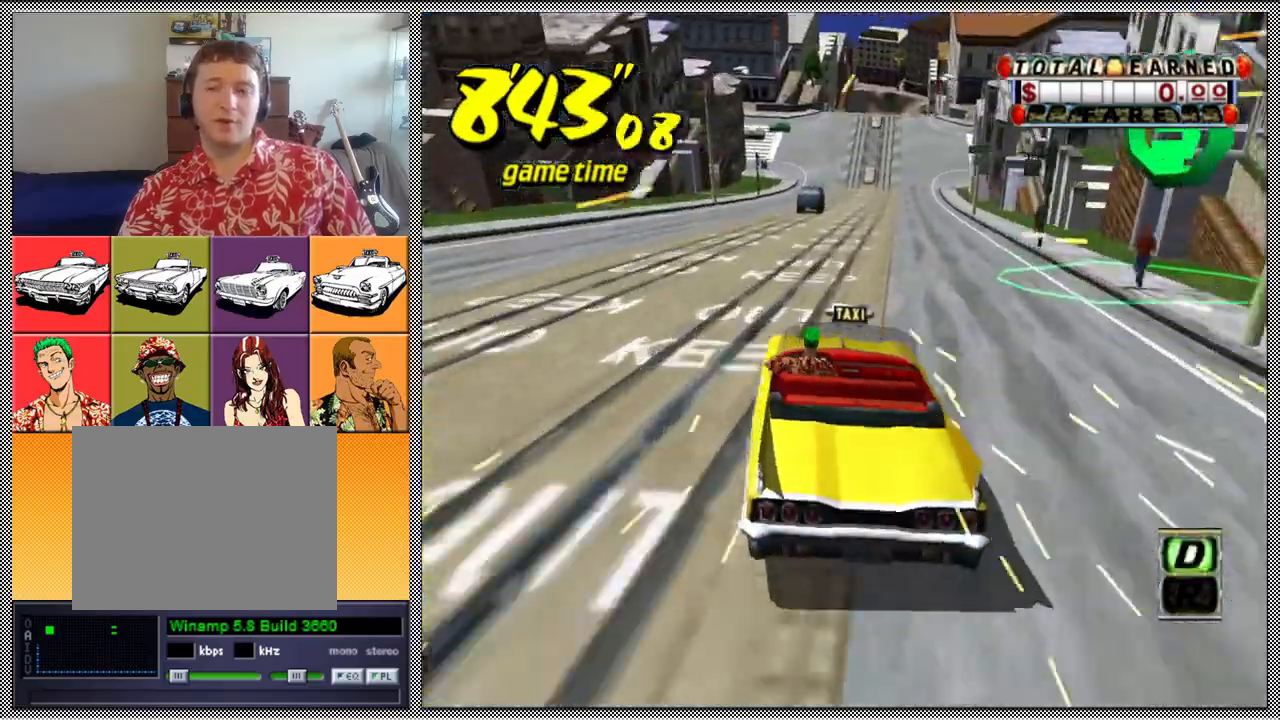
{"buttons": [], "left_stick": "center", "right_stick": "center", "events": [[200, "left_stick", "right"], [367, "left_stick", "center"]]}
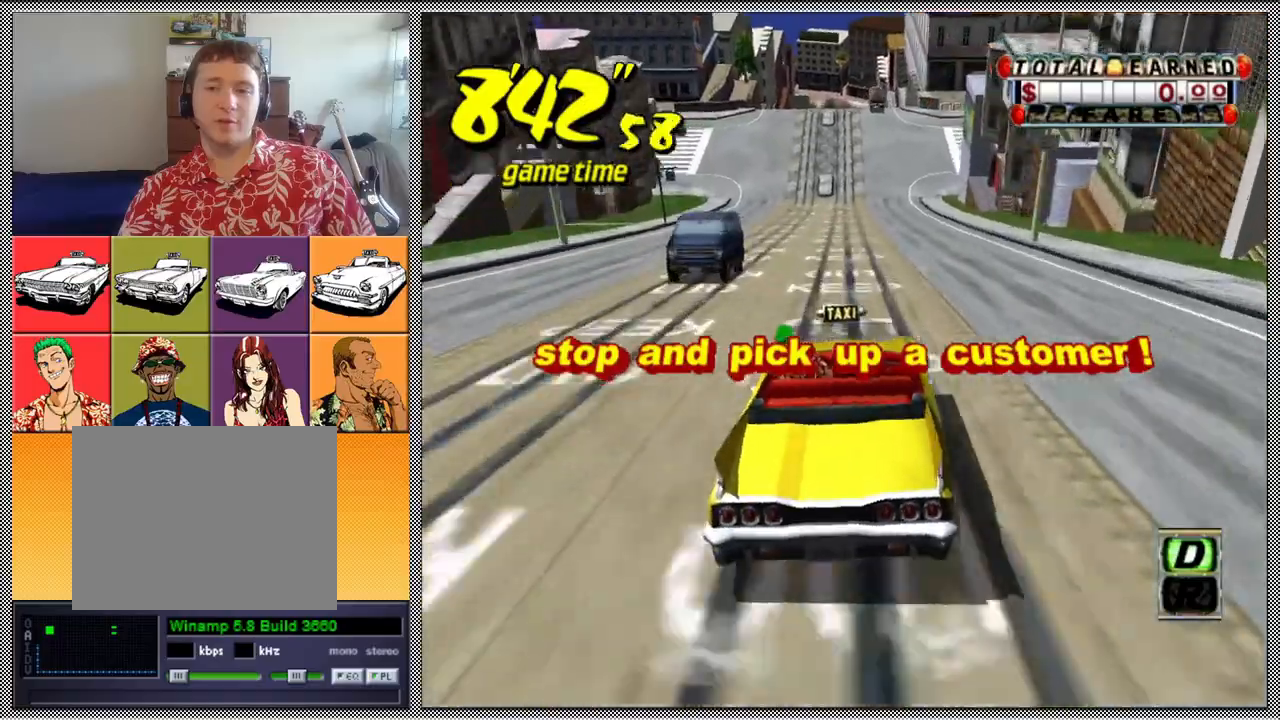
{"buttons": ["A", "B", "L1", "Z"], "left_stick": "left", "right_stick": "center", "events": [[67, "L1", "down"], [167, "left_stick", "right"], [367, "left_stick", "up-left"], [433, "B", "down"], [433, "left_stick", "left"], [467, "Z", "down"], [500, "A", "down"]]}